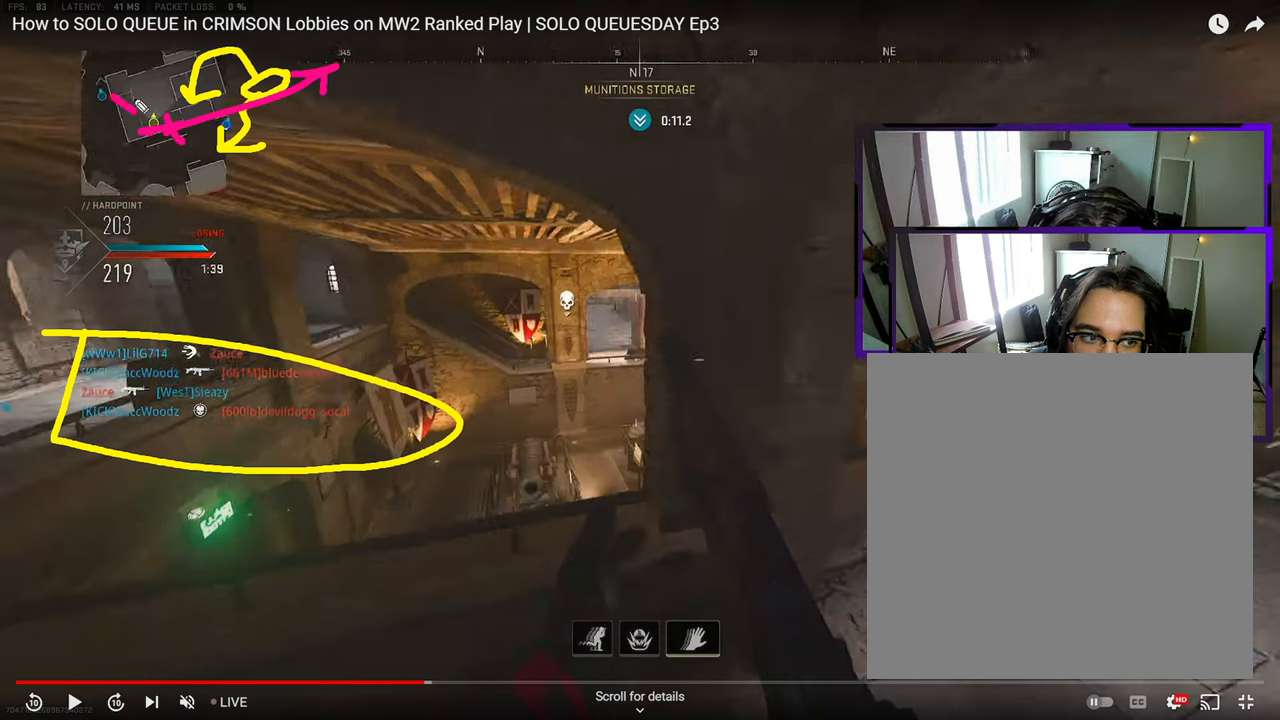
Gameplay with a controller (PlayStation layout); each line is a JSON object with the inputs held at the frame after it (dt_ms = milliseconds from this image to that frame). "events" lists button and stick changes between this image and that frame as [ms after this image, input, new state], when the widget could be followed in between. Not read: L1 L2 R1 R2.
{"dt_ms": 500, "buttons": [], "left_stick": "up-left", "right_stick": "right", "events": []}
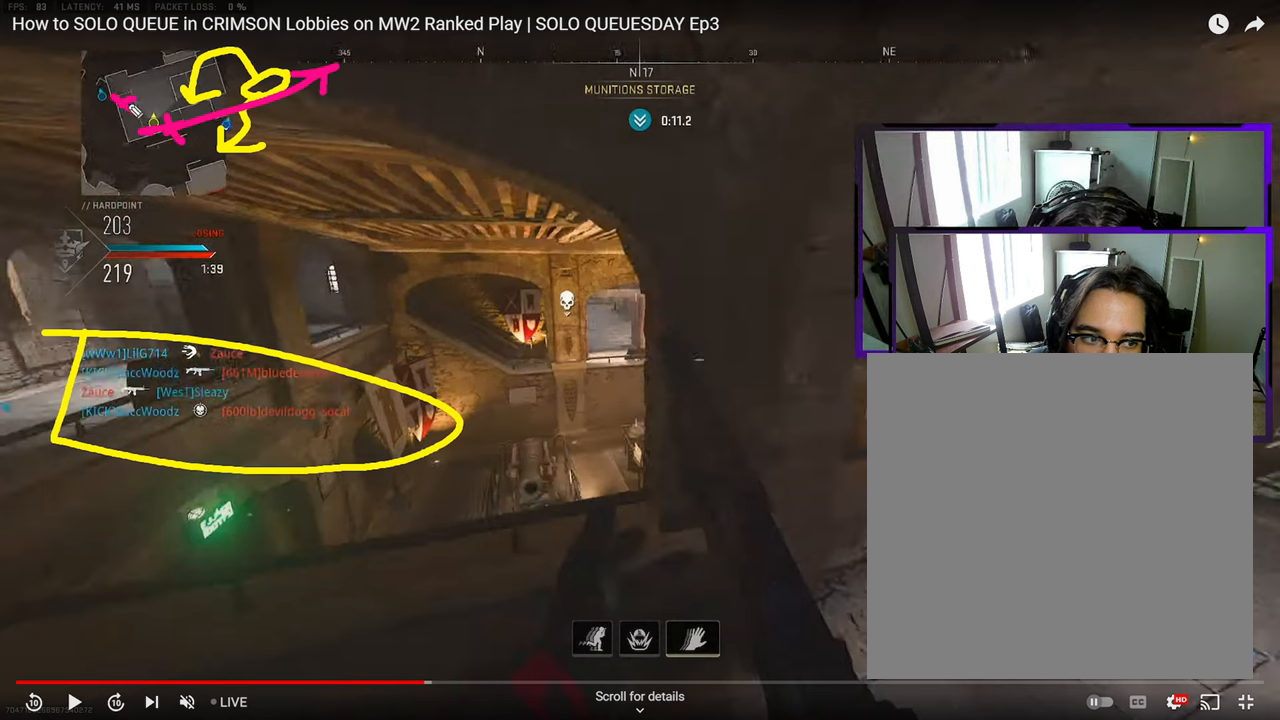
{"dt_ms": 500, "buttons": [], "left_stick": "up-left", "right_stick": "right", "events": []}
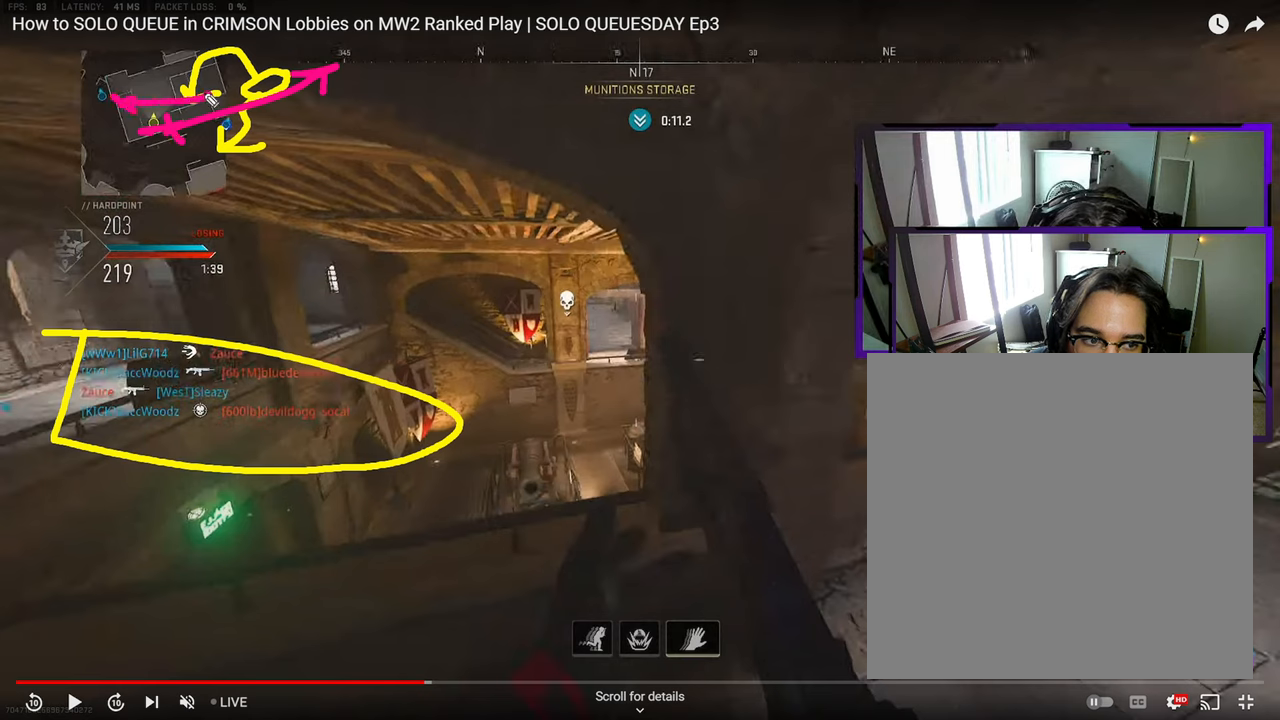
{"dt_ms": 500, "buttons": [], "left_stick": "up-left", "right_stick": "right"}
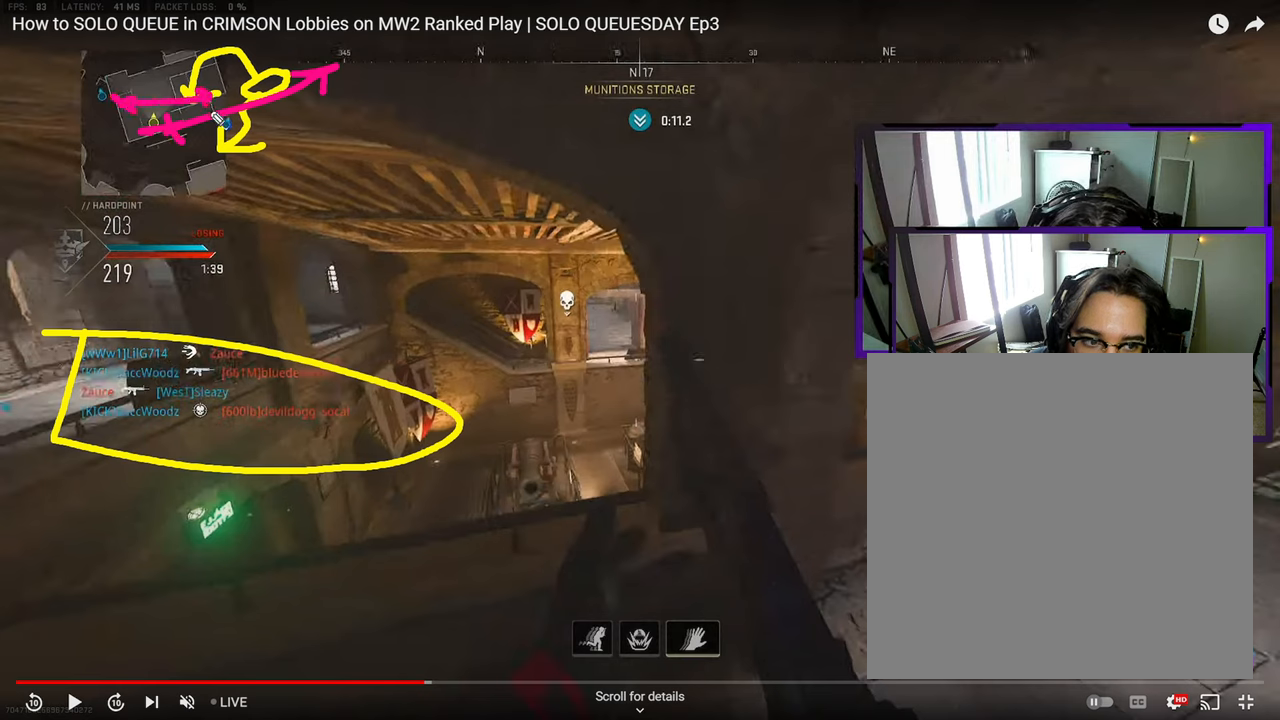
{"dt_ms": 1000, "buttons": [], "left_stick": "up-left", "right_stick": "right"}
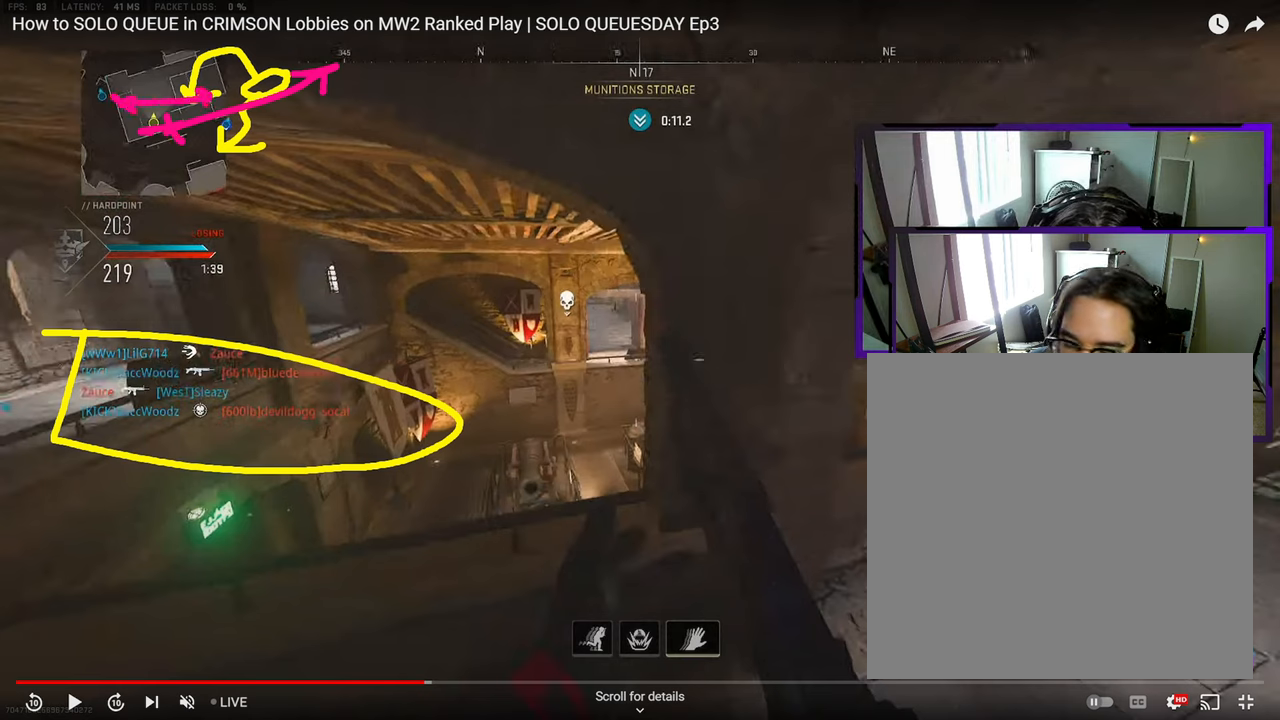
{"dt_ms": 500, "buttons": [], "left_stick": "up-left", "right_stick": "right", "events": []}
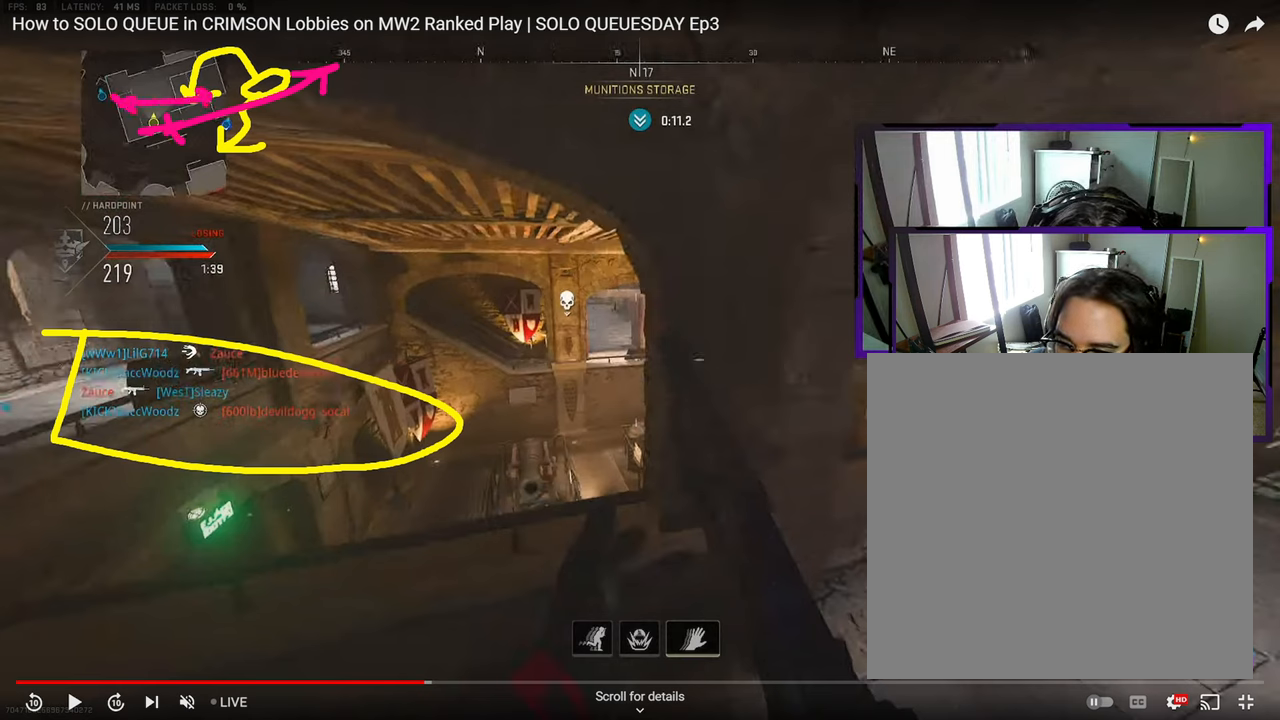
{"dt_ms": 500, "buttons": [], "left_stick": "up-left", "right_stick": "right", "events": []}
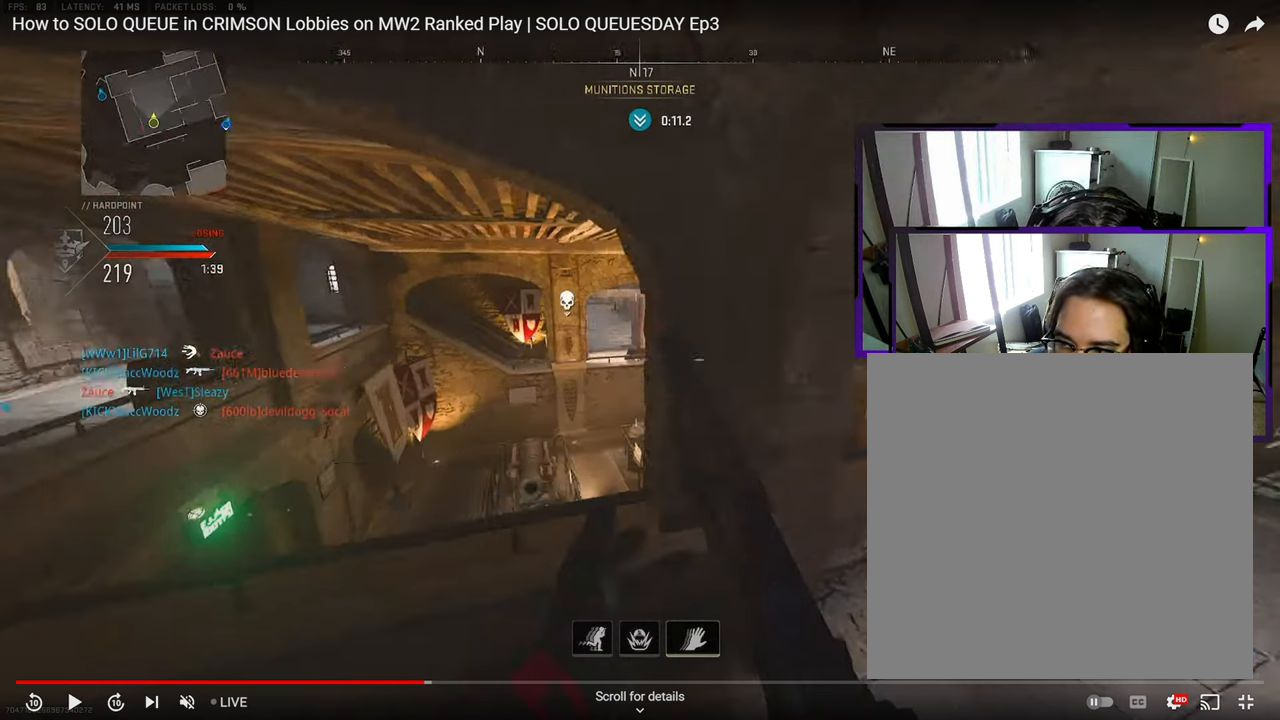
{"dt_ms": 1000, "buttons": [], "left_stick": "up-left", "right_stick": "center"}
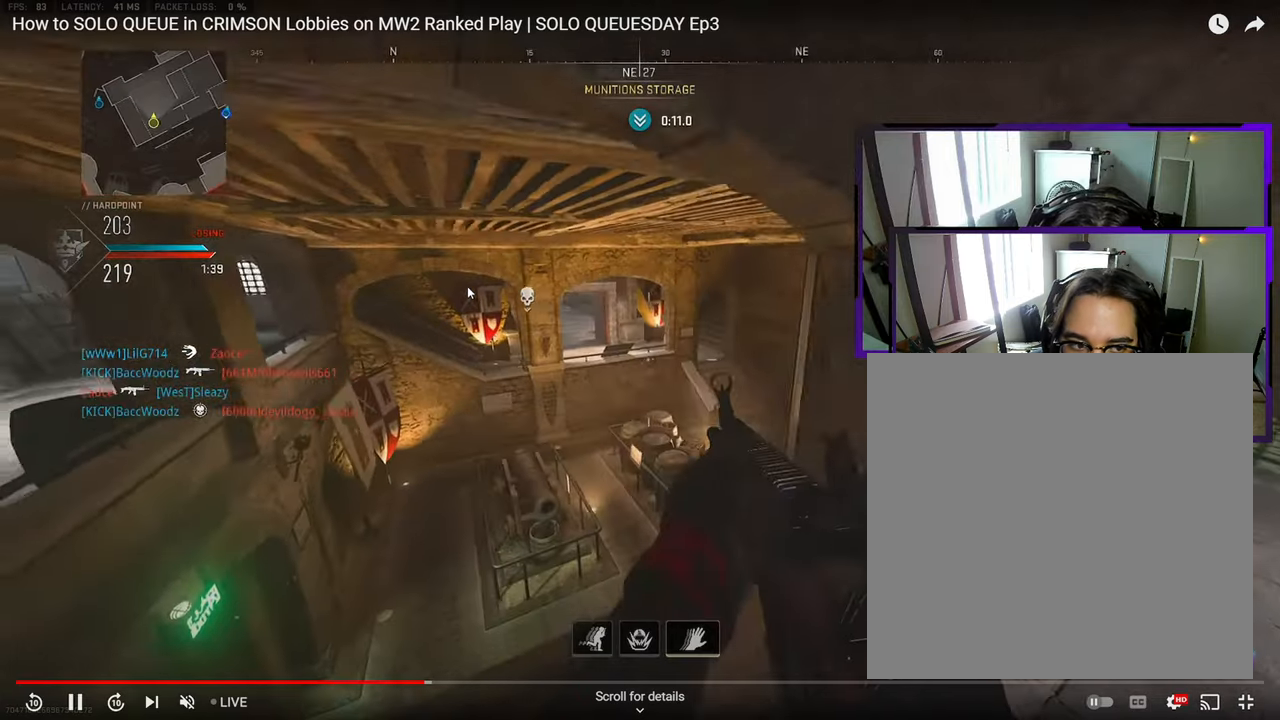
{"dt_ms": 500, "buttons": ["CROSS"], "left_stick": "down-left", "right_stick": "center", "events": [[50, "right_stick", "down-right"], [117, "right_stick", "center"], [217, "left_stick", "down-left"], [217, "right_stick", "down-right"], [267, "right_stick", "center"], [467, "CROSS", "down"]]}
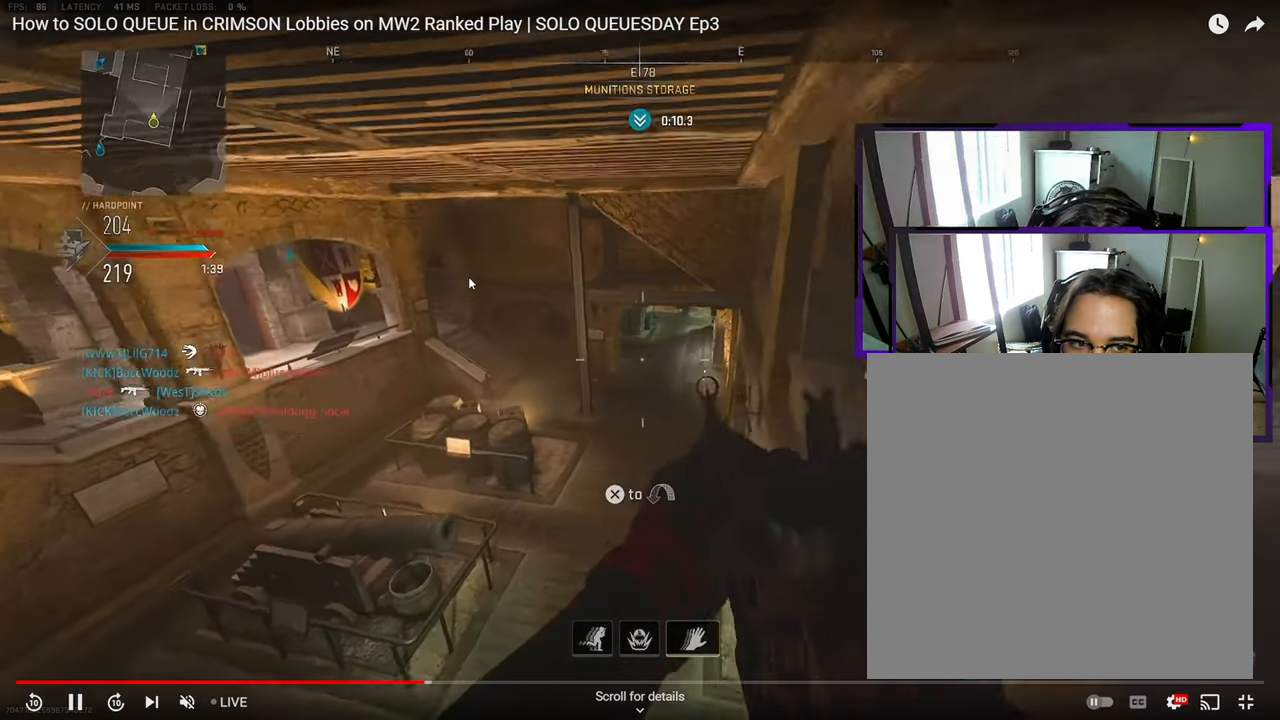
{"dt_ms": 500, "buttons": [], "left_stick": "down-left", "right_stick": "center"}
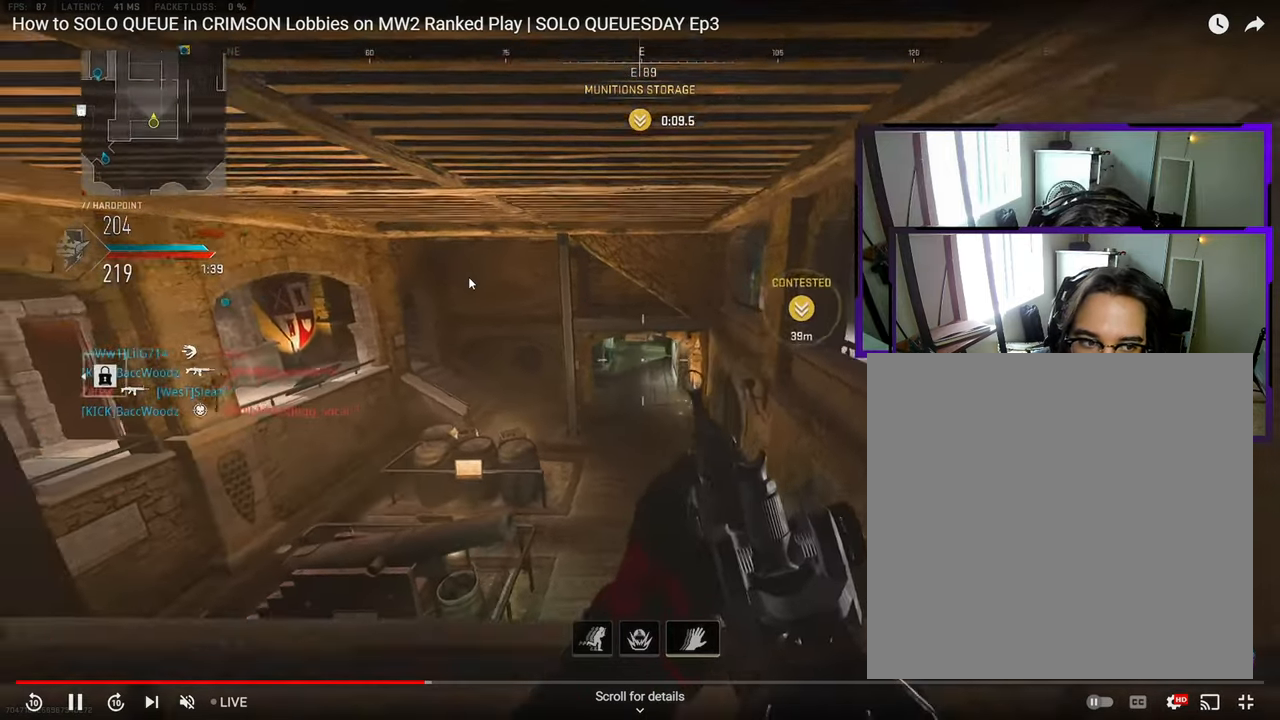
{"dt_ms": 500, "buttons": [], "left_stick": "right", "right_stick": "center", "events": [[117, "CROSS", "down"], [217, "CROSS", "up"], [467, "left_stick", "right"]]}
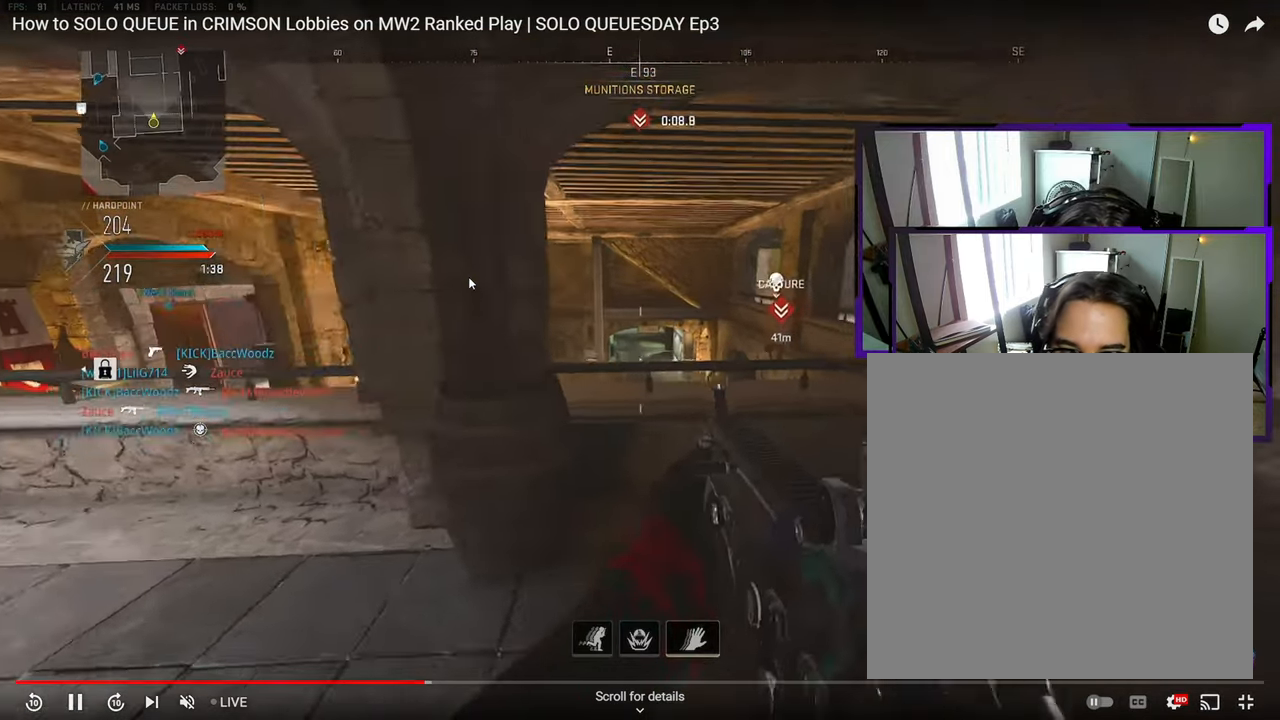
{"dt_ms": 500, "buttons": [], "left_stick": "up", "right_stick": "center", "events": [[133, "left_stick", "up"], [200, "left_stick", "up-right"], [300, "R3", "down"], [300, "left_stick", "up"], [367, "R3", "up"]]}
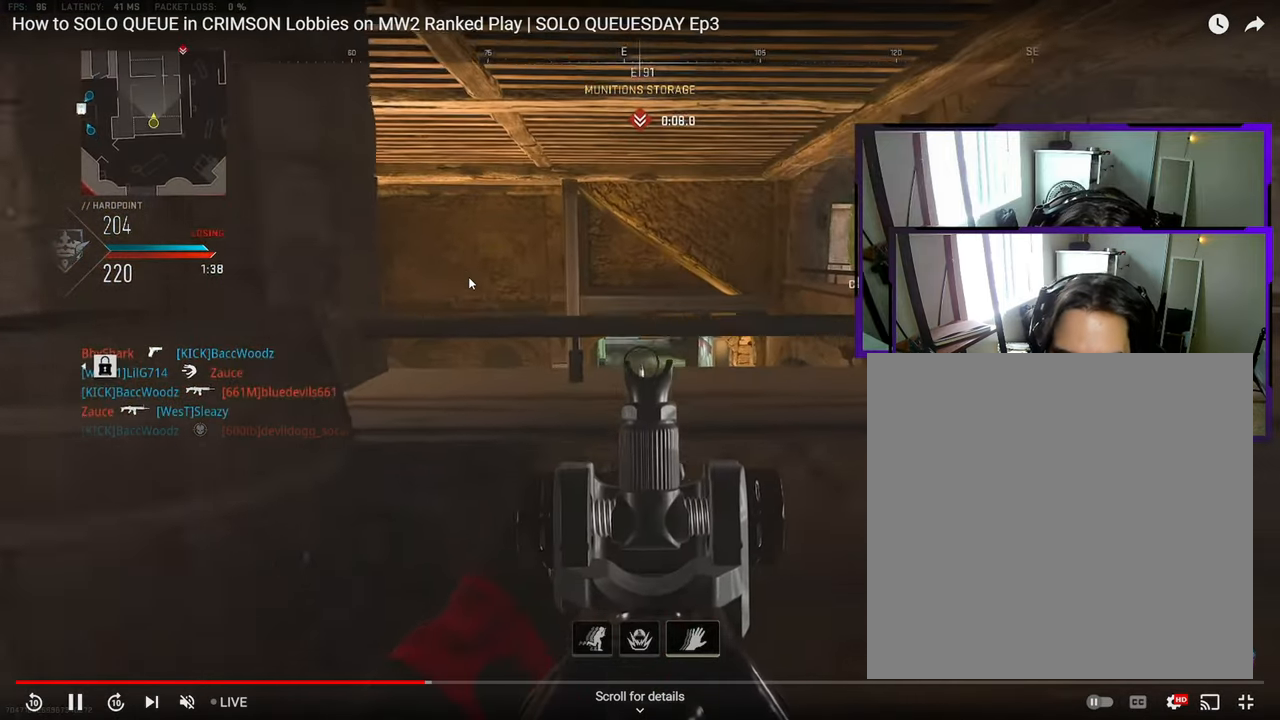
{"dt_ms": 500, "buttons": [], "left_stick": "center", "right_stick": "center", "events": [[183, "left_stick", "center"], [233, "left_stick", "left"], [450, "left_stick", "center"]]}
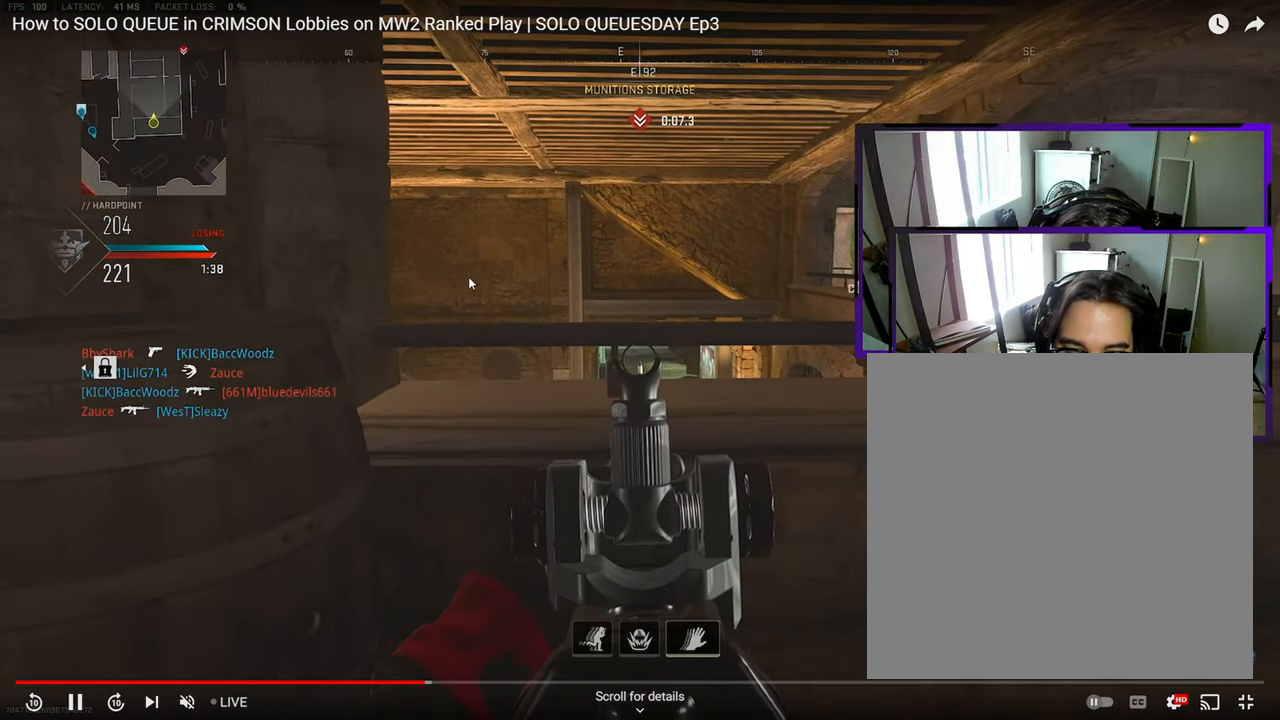
{"dt_ms": 500, "buttons": [], "left_stick": "left", "right_stick": "center", "events": [[17, "left_stick", "right"], [367, "left_stick", "center"], [433, "left_stick", "left"]]}
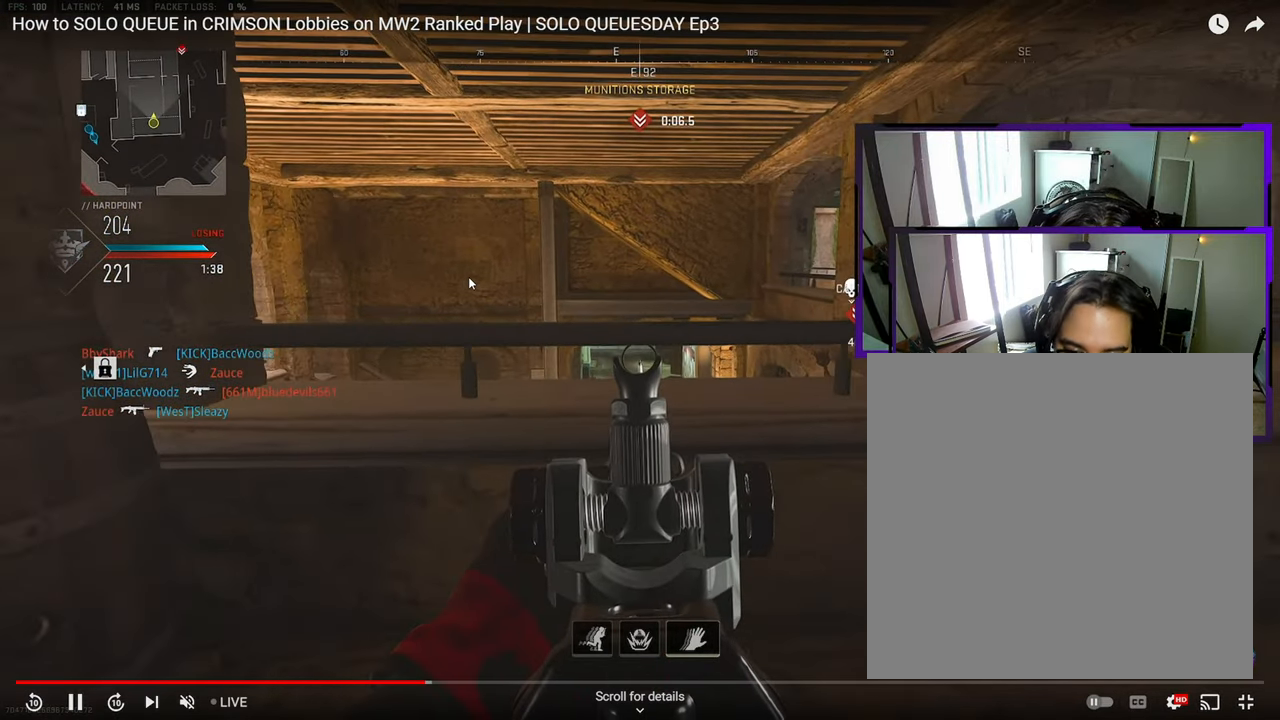
{"dt_ms": 500, "buttons": [], "left_stick": "left", "right_stick": "center", "events": []}
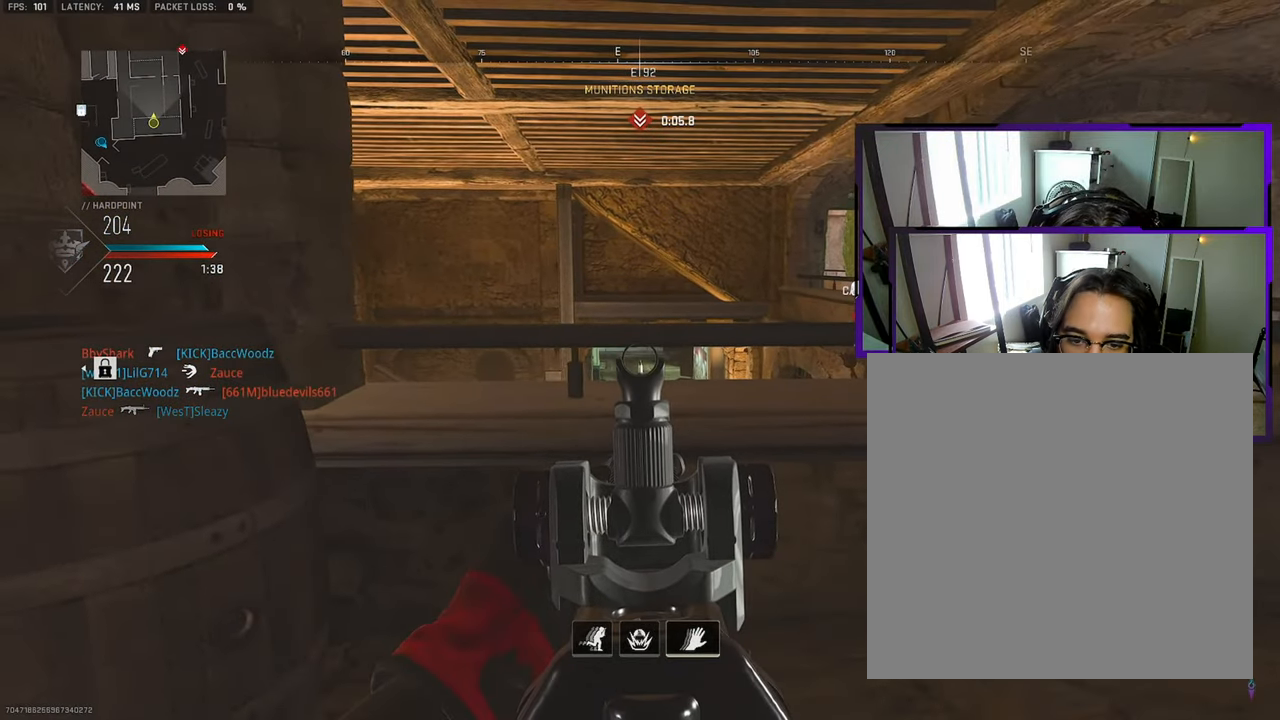
{"dt_ms": 500, "buttons": [], "left_stick": "left", "right_stick": "center", "events": []}
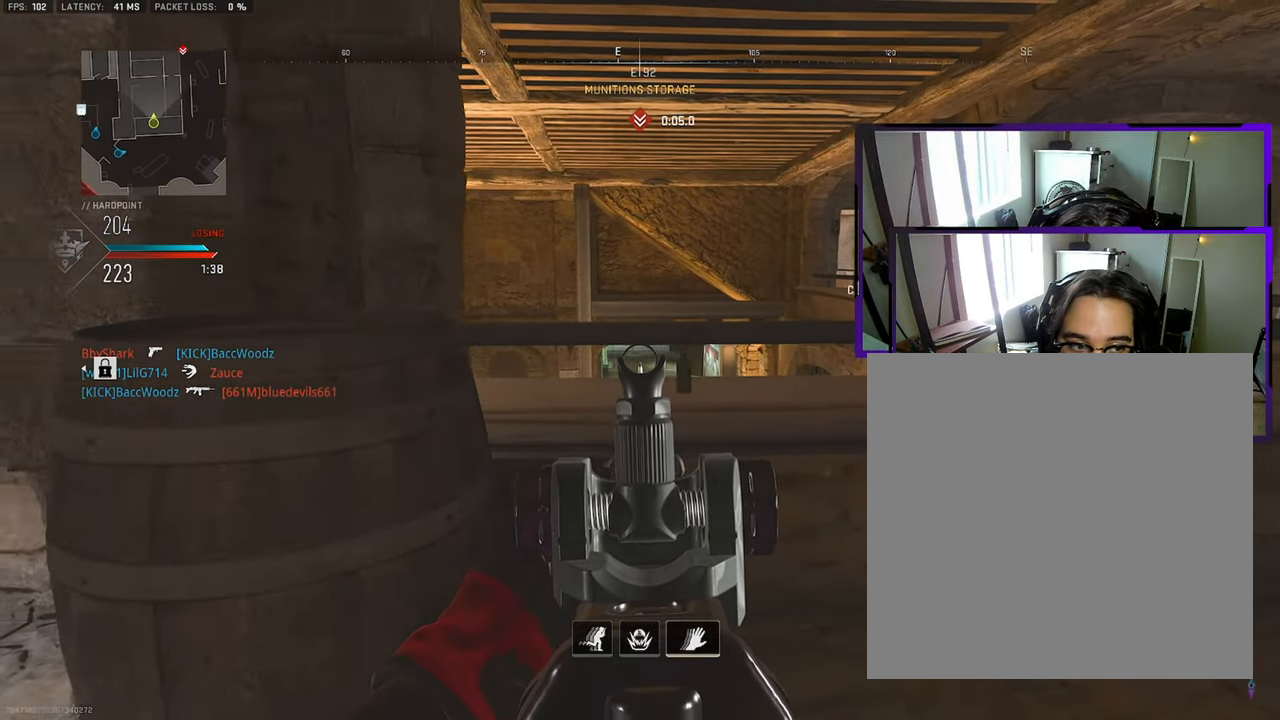
{"dt_ms": 500, "buttons": [], "left_stick": "left", "right_stick": "center", "events": []}
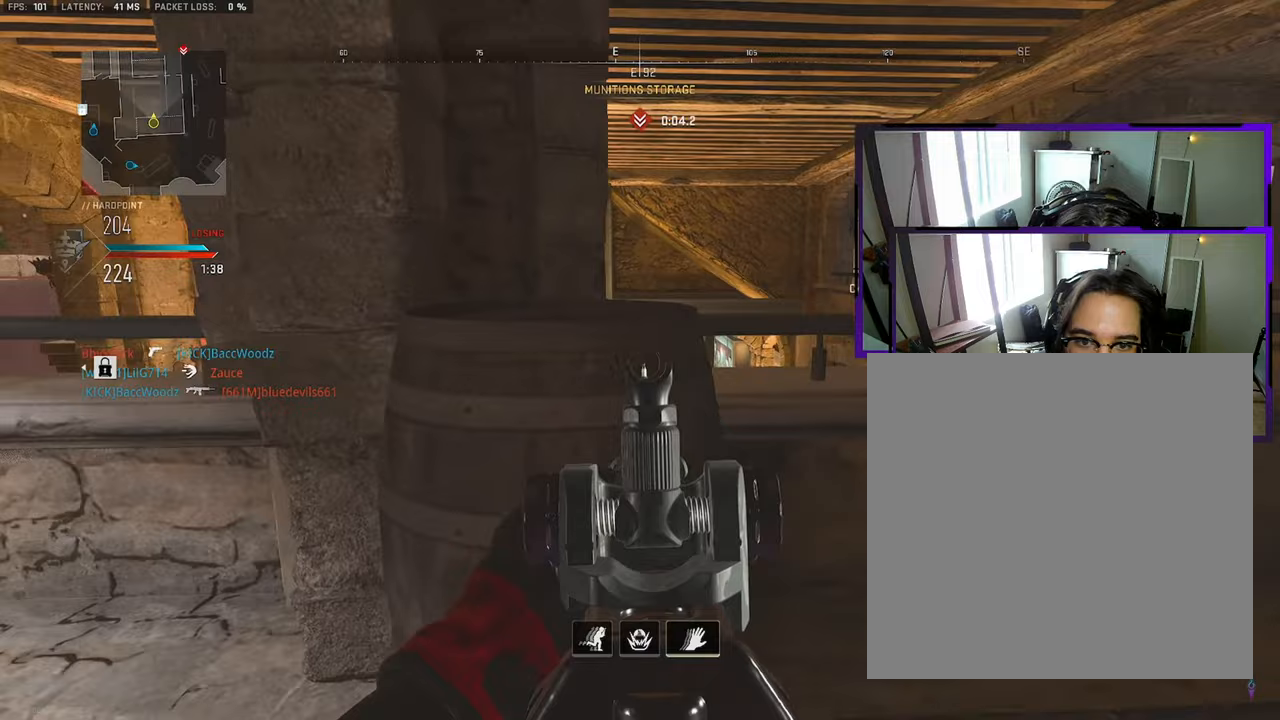
{"dt_ms": 500, "buttons": [], "left_stick": "left", "right_stick": "center", "events": [[50, "right_stick", "left"], [67, "left_stick", "up-left"], [133, "right_stick", "center"], [283, "right_stick", "right"], [383, "left_stick", "left"], [433, "right_stick", "center"]]}
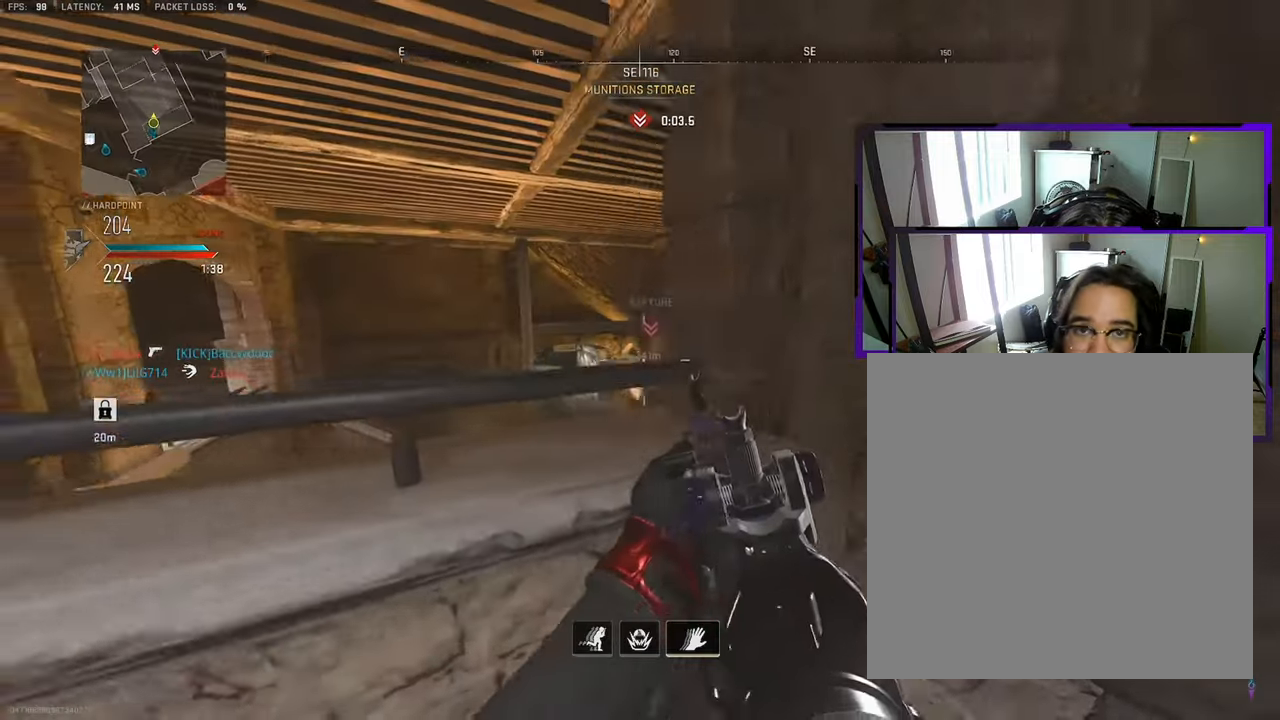
{"dt_ms": 500, "buttons": [], "left_stick": "down", "right_stick": "center", "events": [[100, "left_stick", "down-left"], [100, "right_stick", "right"], [150, "right_stick", "center"], [283, "right_stick", "right"], [300, "CROSS", "down"], [383, "right_stick", "center"], [400, "CROSS", "up"], [450, "left_stick", "down"]]}
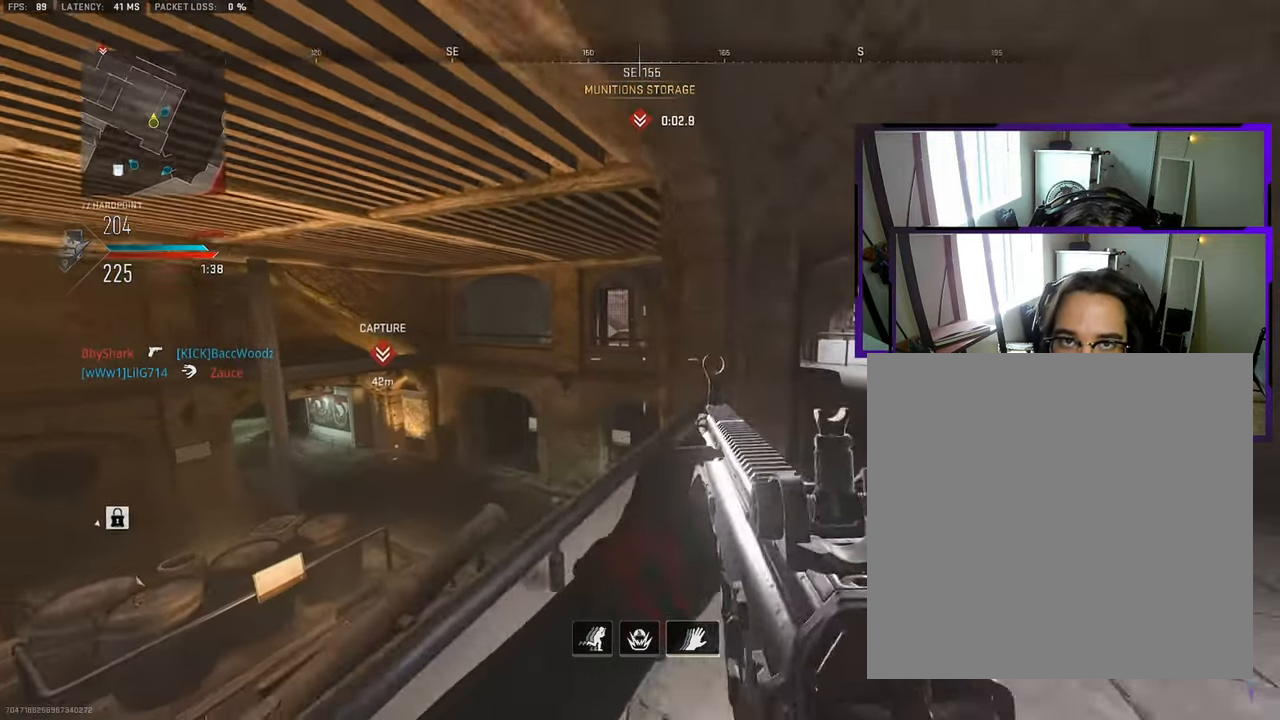
{"dt_ms": 500, "buttons": [], "left_stick": "down", "right_stick": "center", "events": []}
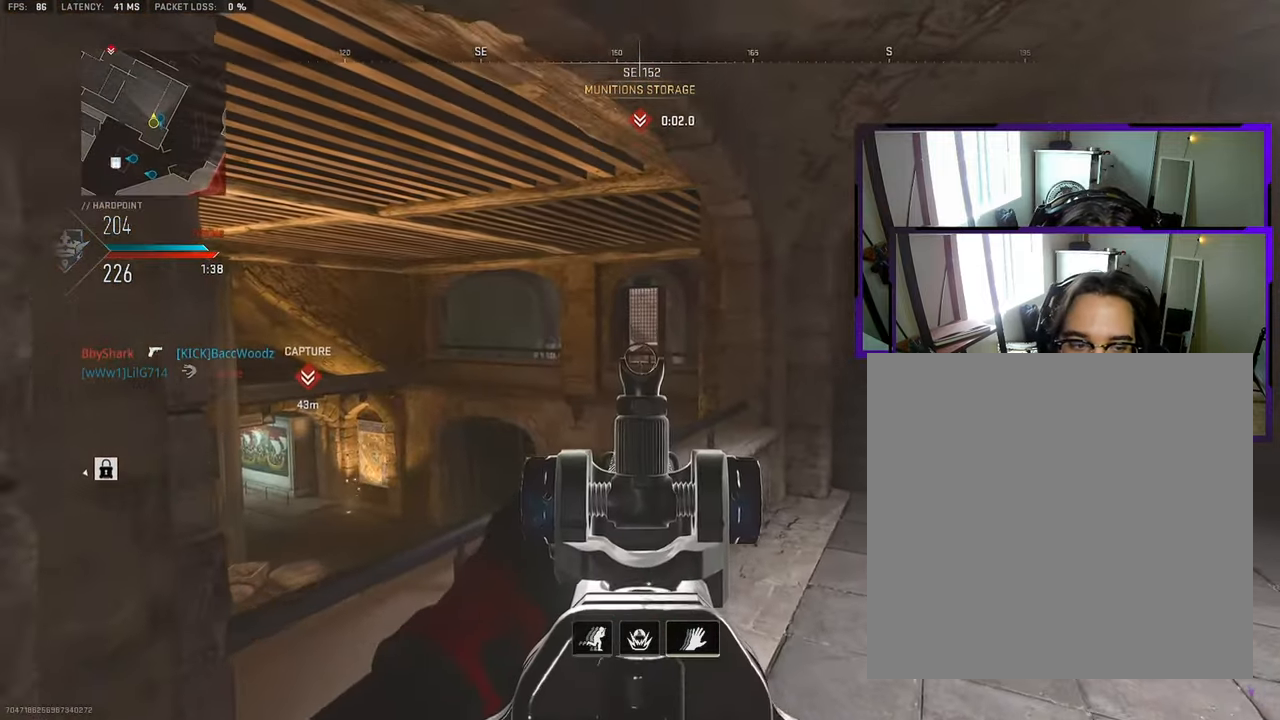
{"dt_ms": 500, "buttons": [], "left_stick": "up", "right_stick": "center", "events": [[50, "left_stick", "center"], [417, "left_stick", "up"]]}
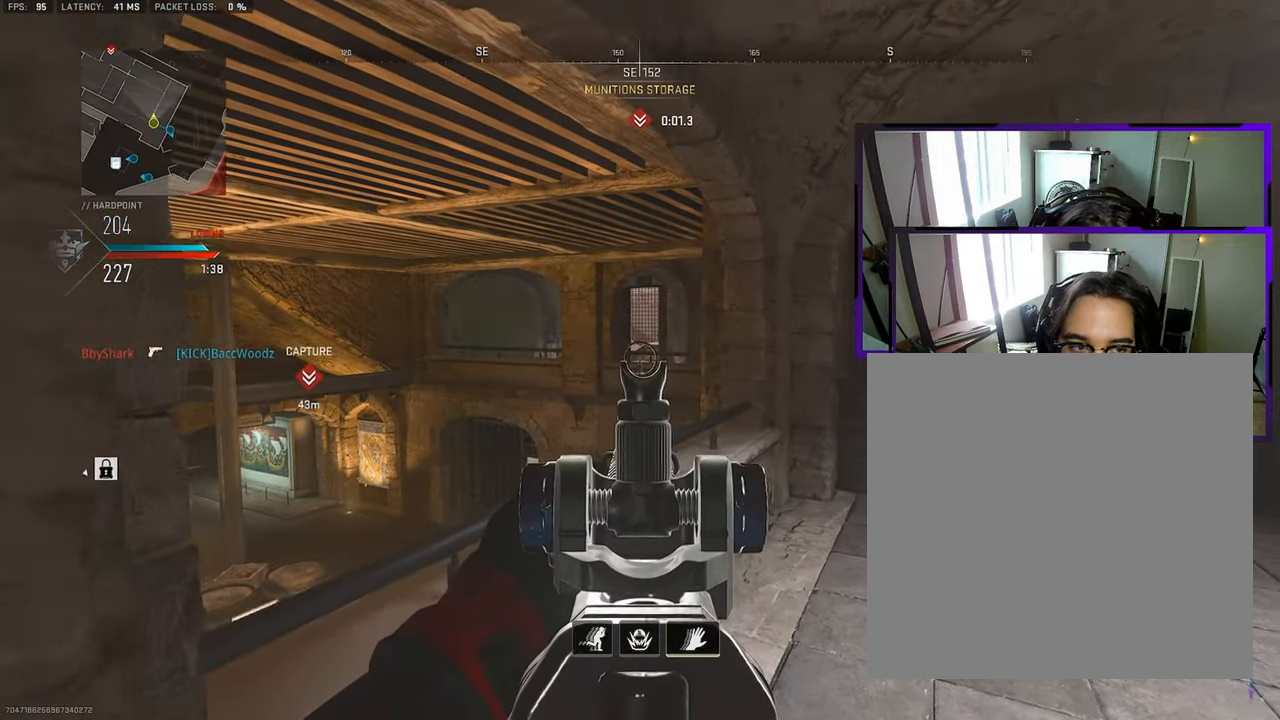
{"dt_ms": 500, "buttons": [], "left_stick": "down-left", "right_stick": "center", "events": [[17, "left_stick", "up-right"], [50, "SELECT", "down"], [100, "right_stick", "left"], [117, "L3", "down"], [217, "L3", "up"], [233, "SELECT", "up"], [233, "right_stick", "center"], [250, "left_stick", "right"], [483, "left_stick", "down-left"]]}
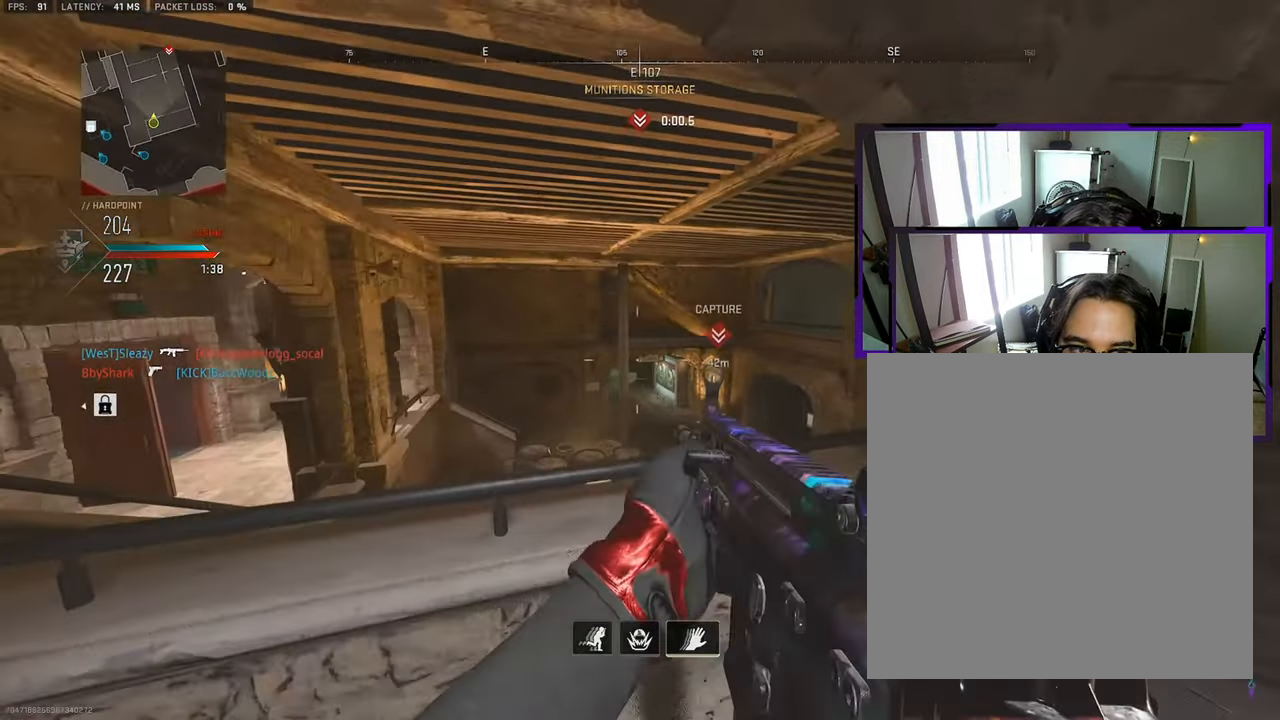
{"dt_ms": 500, "buttons": [], "left_stick": "down-left", "right_stick": "center", "events": [[317, "right_stick", "right"], [433, "right_stick", "center"]]}
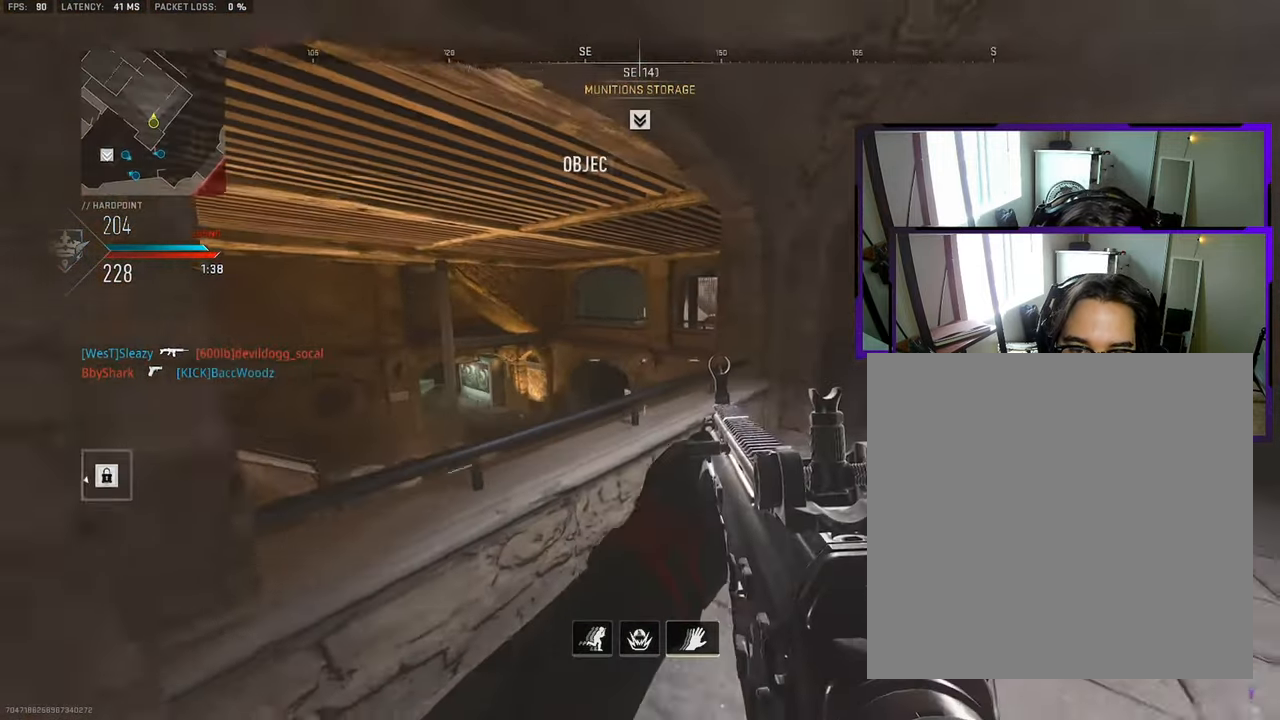
{"dt_ms": 1000, "buttons": [], "left_stick": "center", "right_stick": "center"}
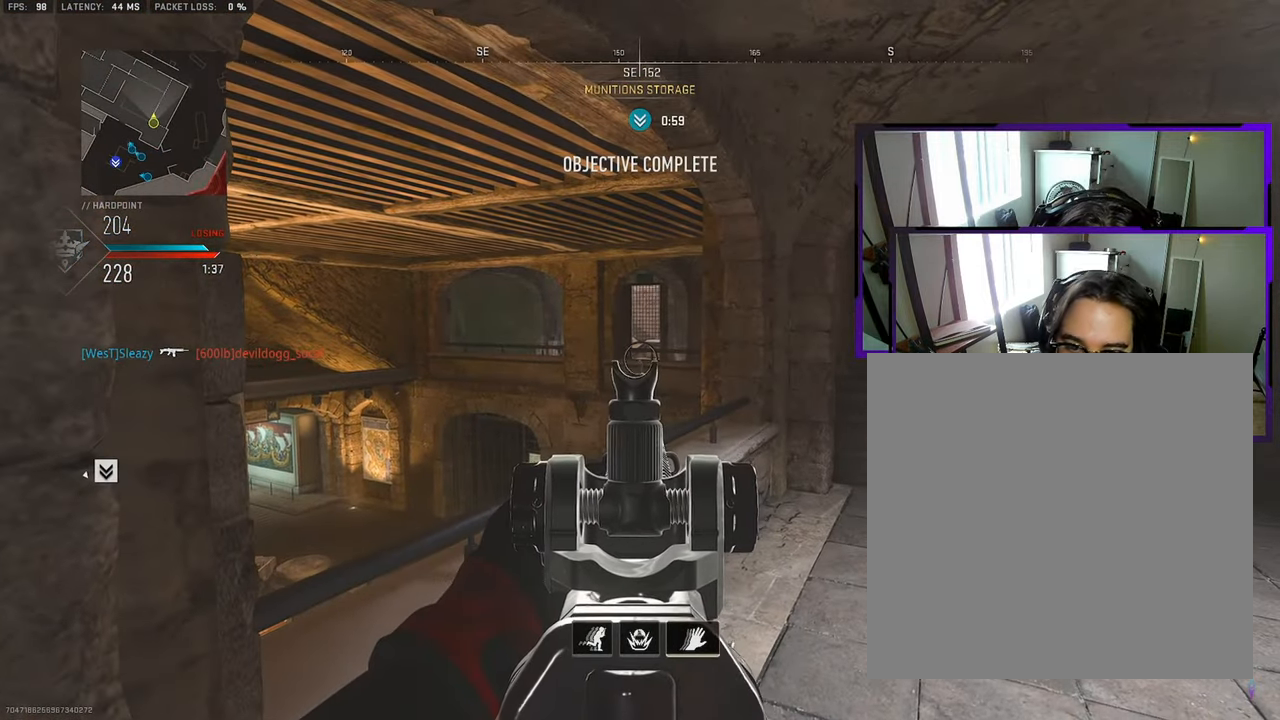
{"dt_ms": 500, "buttons": [], "left_stick": "up-right", "right_stick": "left", "events": [[500, "left_stick", "up-right"], [500, "right_stick", "left"]]}
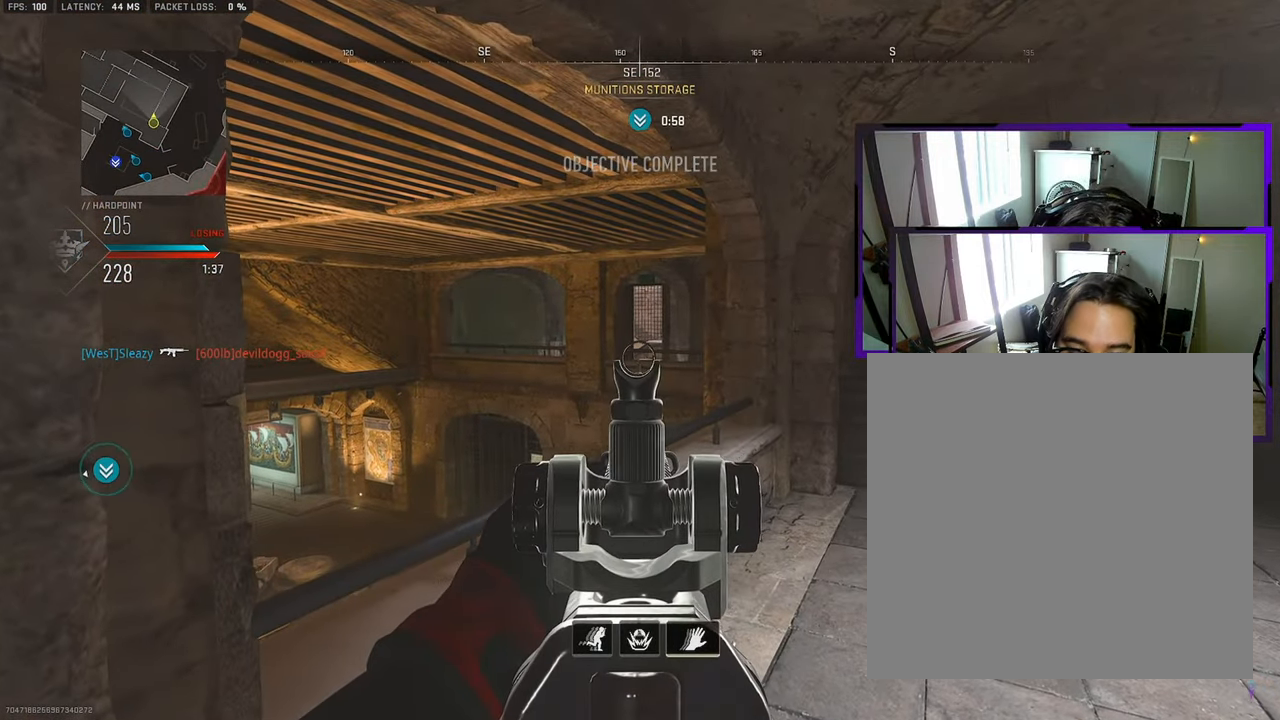
{"dt_ms": 500, "buttons": [], "left_stick": "left", "right_stick": "right", "events": [[133, "left_stick", "center"], [150, "right_stick", "center"], [183, "left_stick", "left"], [233, "left_stick", "center"], [400, "left_stick", "left"], [500, "right_stick", "right"]]}
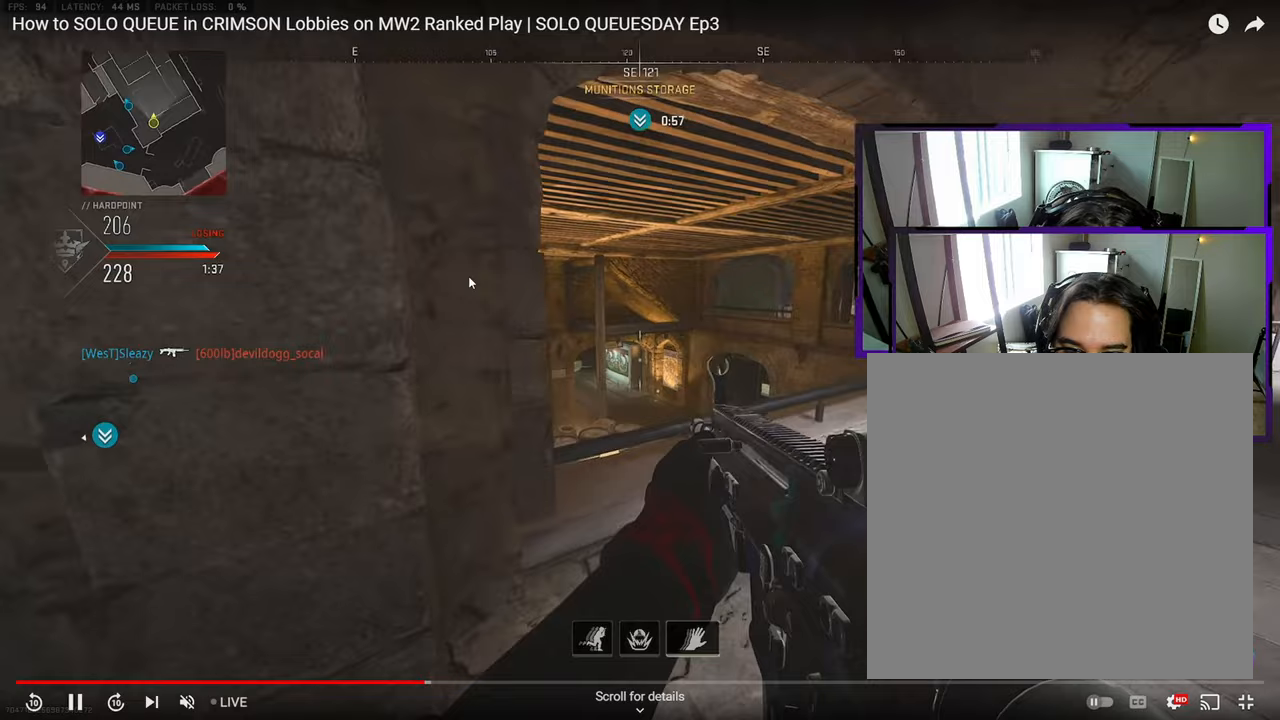
{"dt_ms": 500, "buttons": [], "left_stick": "center", "right_stick": "center", "events": [[100, "right_stick", "center"], [150, "left_stick", "center"]]}